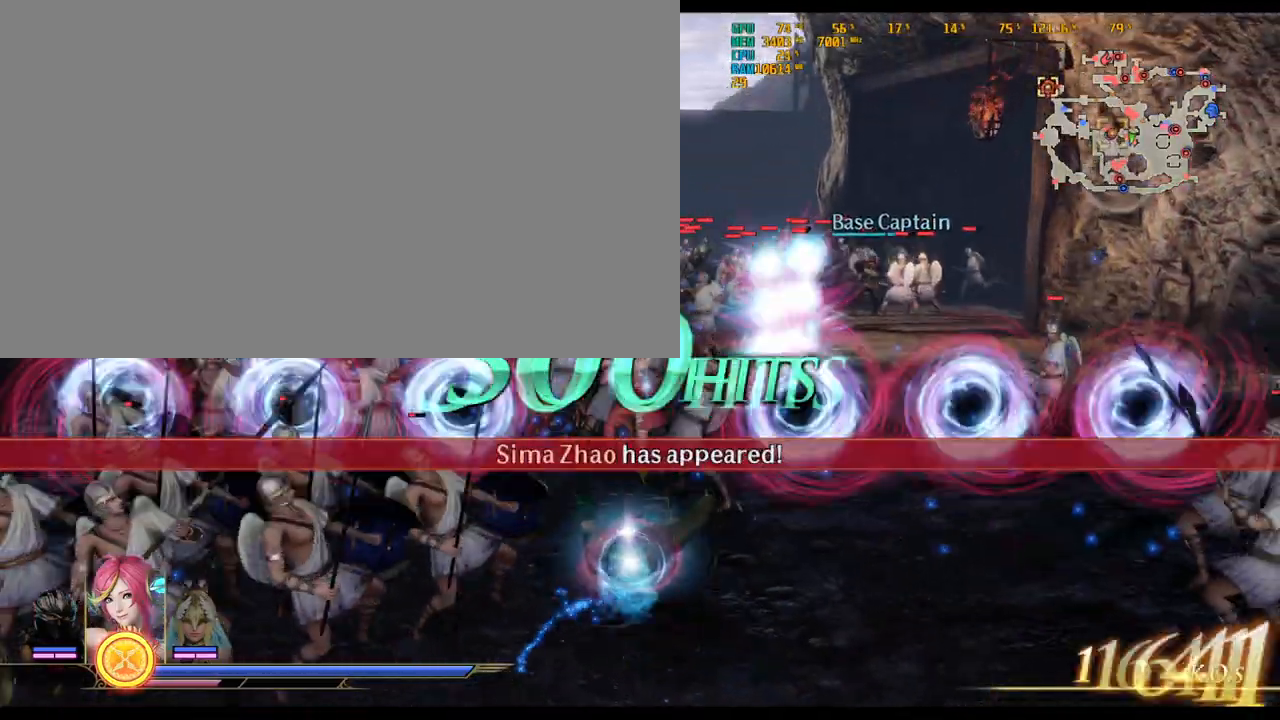
Gameplay with keyboard and mouse; each line is a JSON object with the keys and mouse buttons held at the frame after it. "events" lists presses ("down") and releases ("up") of ".", "/", "0", "1", "2", "3", "4", "5", "6", "7", "8", "9", "a", "alt_l", "alt_r", "b", "backslash", "backspace", "c", "caps_lock", "comma", "ctrl_l", "ctrl_r", "d", "delete", "down", "e", "end", "equals", "escape", "f", "f1", "f10", "f11", "f12", "f2", "f3", "f4", "f5", "f6", "f7", "f8", "f9", "g", "h", "home", "i", "insert", "j", "k", "l", "lbracket", "left", "m", "minus", "n", "o", "p", "page_down", "page_up", "q", "quote", "r", "rbracket", "return", "right", "s", "semicolon", "shift_l", "shift_r", "space", "super_l", "super_r", "t", "tab", "tilde", "u", "up", "v", "w", "x", "y", "z", "mouse_left", "mouse_wheel" and "mouse_right" between this image and that frame as [ms after this image, input, new state], when the widget could be followed in between. "mouse_left", "mouse_wheel", "mouse_right" = the "left", "wheel", "right" buttons of the "mouse" list. No other keys are recorded. "wheel" means that the mouse wheel is clicked or scrolled. Not read: mouse_move.
{"keys": ["w"], "mouse": ["right"], "events": [[133, "mouse_right", "down"], [217, "mouse_right", "up"], [317, "mouse_right", "down"], [417, "mouse_right", "up"], [500, "mouse_right", "down"]]}
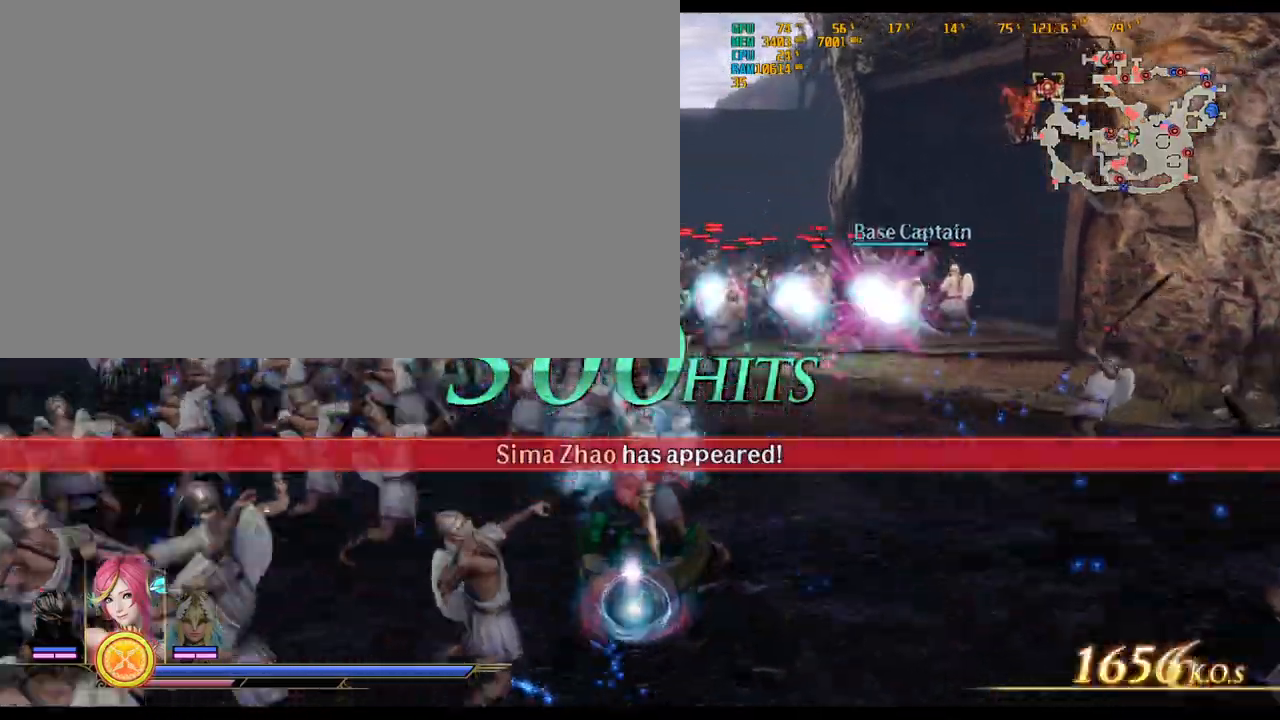
{"keys": ["w"], "mouse": []}
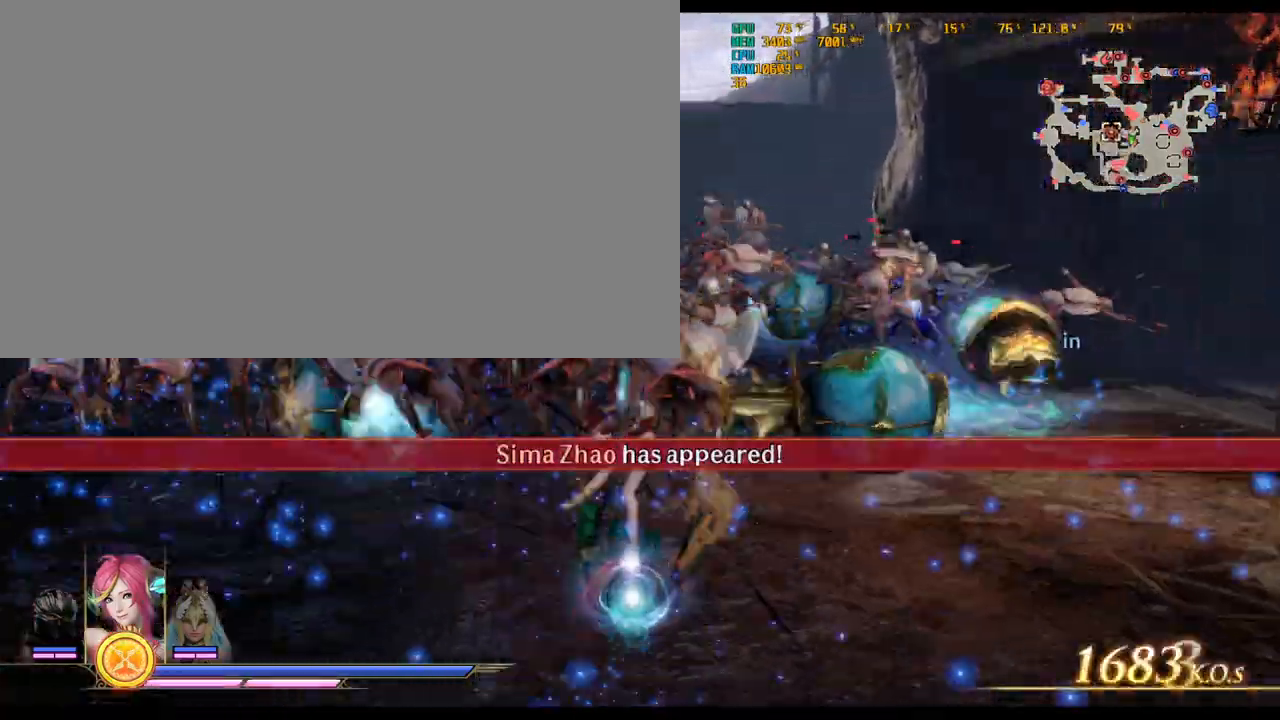
{"keys": ["d", "w"], "mouse": [], "events": [[250, "mouse_right", "down"], [333, "mouse_right", "up"], [400, "d", "down"]]}
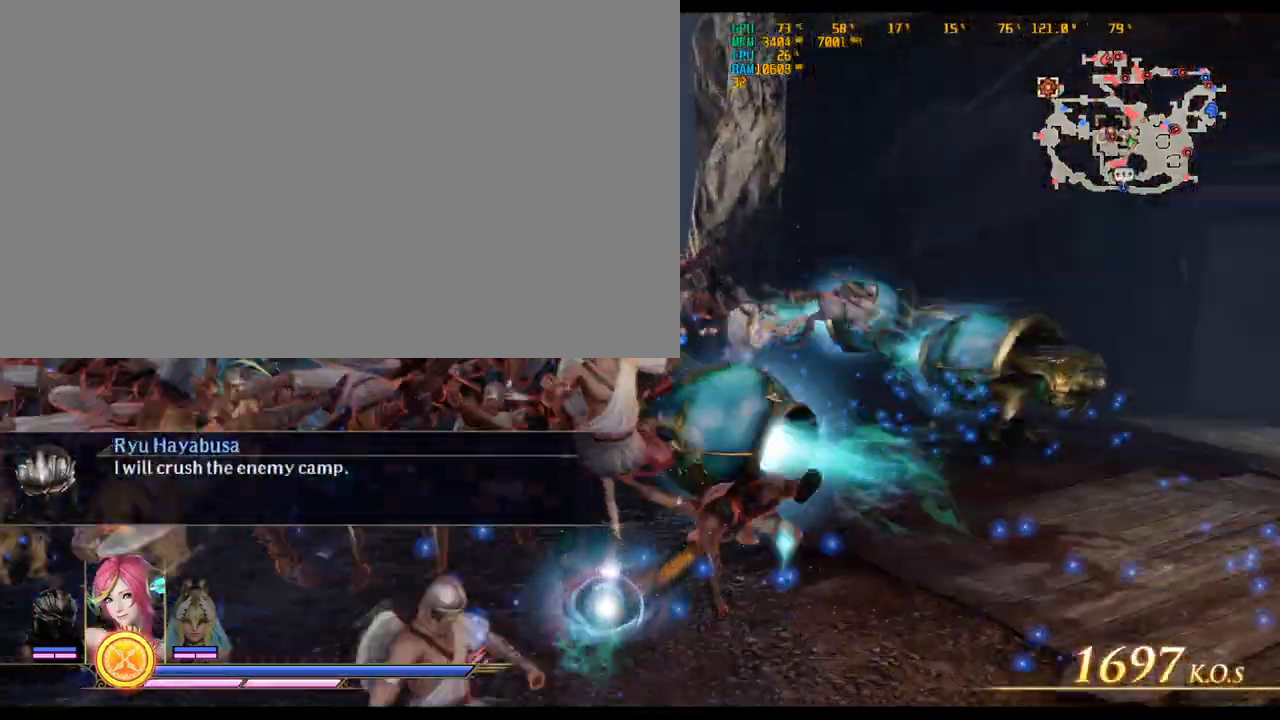
{"keys": ["d", "s"], "mouse": []}